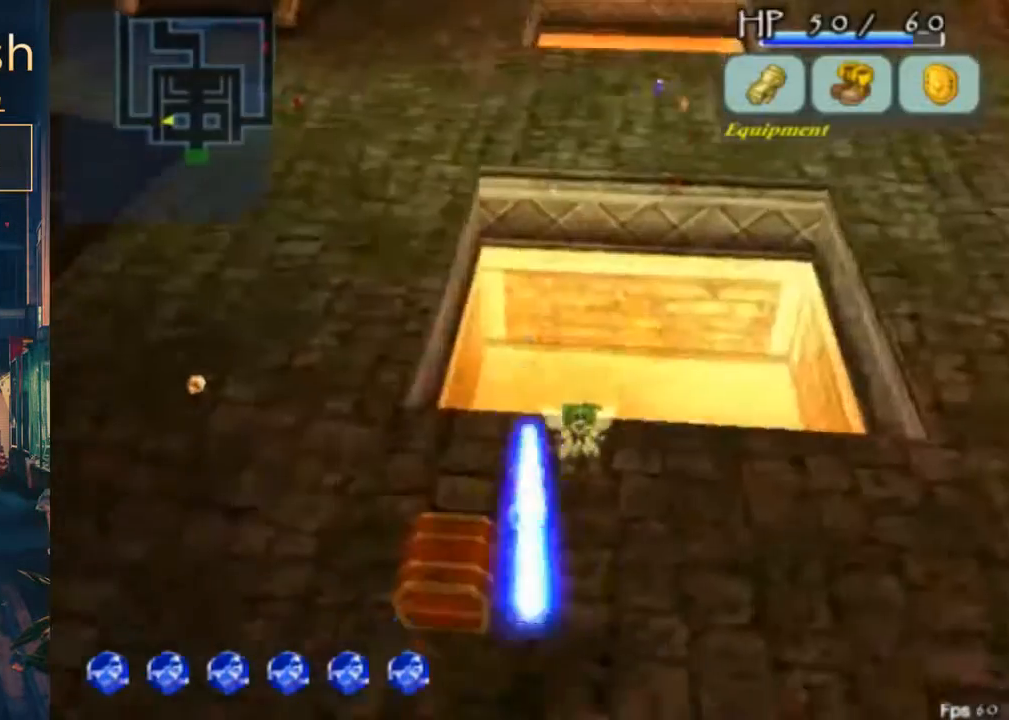
Gameplay with a controller (Xbox layout); each line is a JSON object with the inputs held at the frame after it. "events" lists button and stick changes between this image and that frame as [ms after this image, input, new state], when the widget could be followed in between. Not read: L1 L2 L3 R1 R2 R3.
{"buttons": ["B", "DPAD_UP", "DPAD_LEFT"], "left_stick": "center", "right_stick": "center", "events": [[33, "B", "up"], [400, "DPAD_UP", "down"], [500, "B", "down"], [500, "DPAD_LEFT", "down"]]}
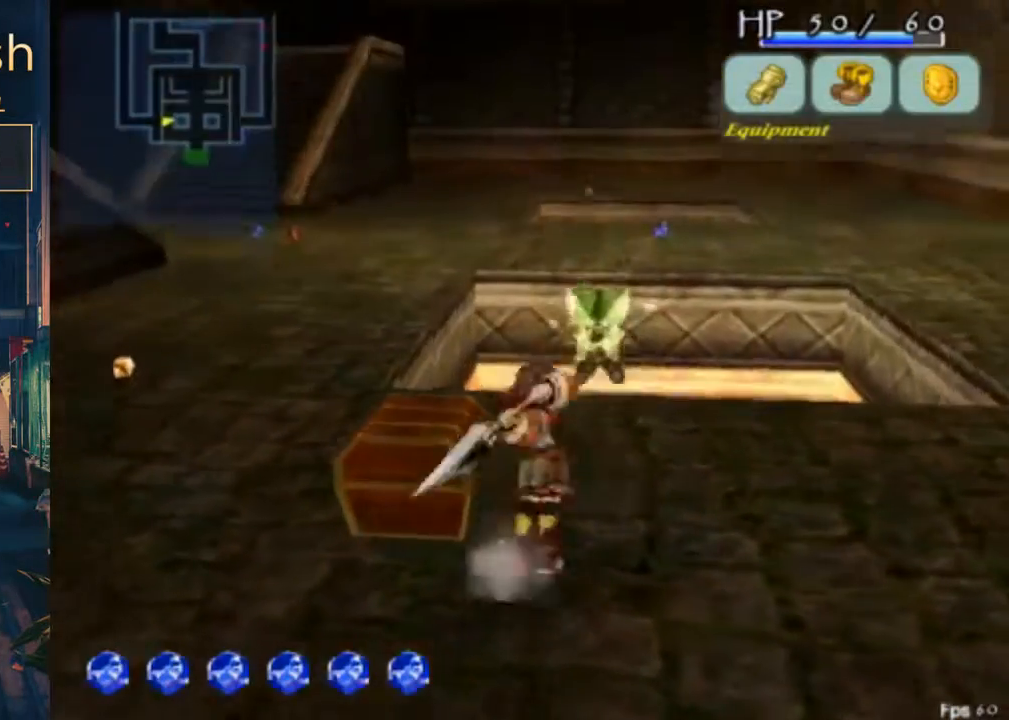
{"buttons": ["DPAD_UP"], "left_stick": "center", "right_stick": "center", "events": [[133, "B", "up"], [167, "DPAD_LEFT", "up"], [167, "DPAD_UP", "up"], [400, "DPAD_UP", "down"]]}
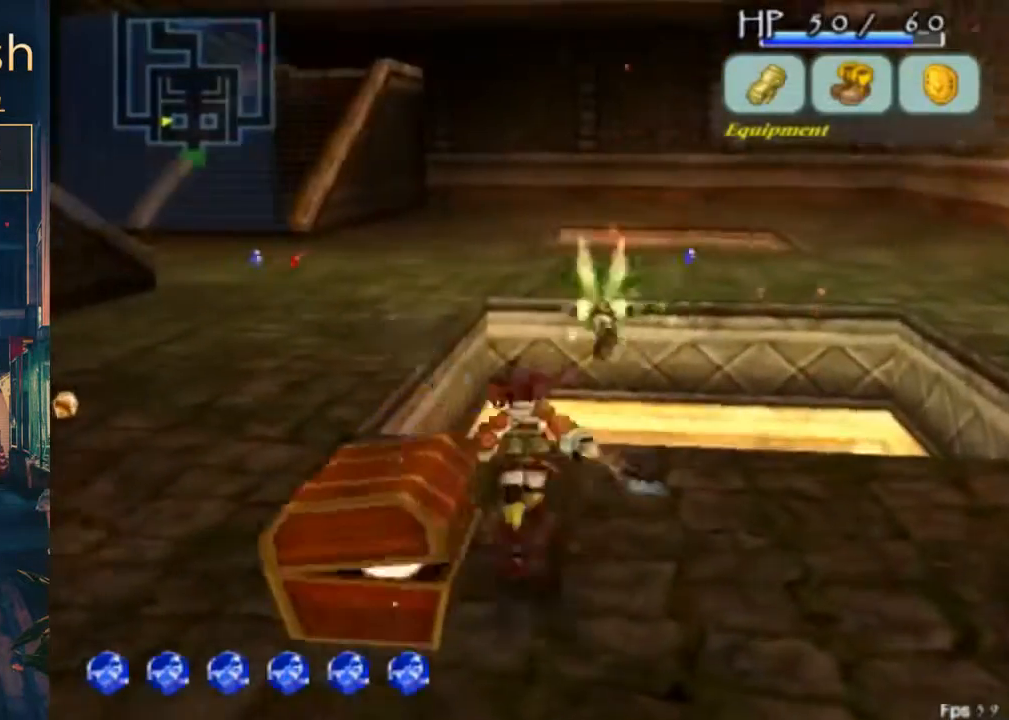
{"buttons": ["DPAD_UP", "DPAD_LEFT"], "left_stick": "center", "right_stick": "center", "events": [[100, "DPAD_LEFT", "down"]]}
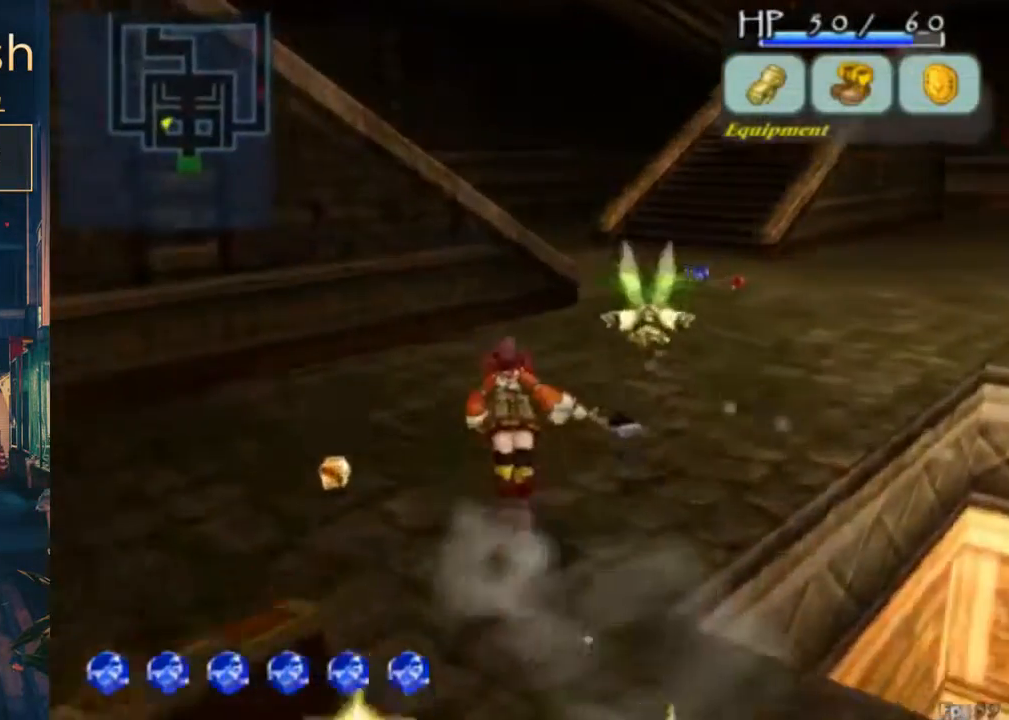
{"buttons": ["DPAD_UP", "DPAD_LEFT"], "left_stick": "center", "right_stick": "center", "events": [[67, "B", "down"], [133, "A", "down"], [233, "A", "up"], [233, "B", "up"]]}